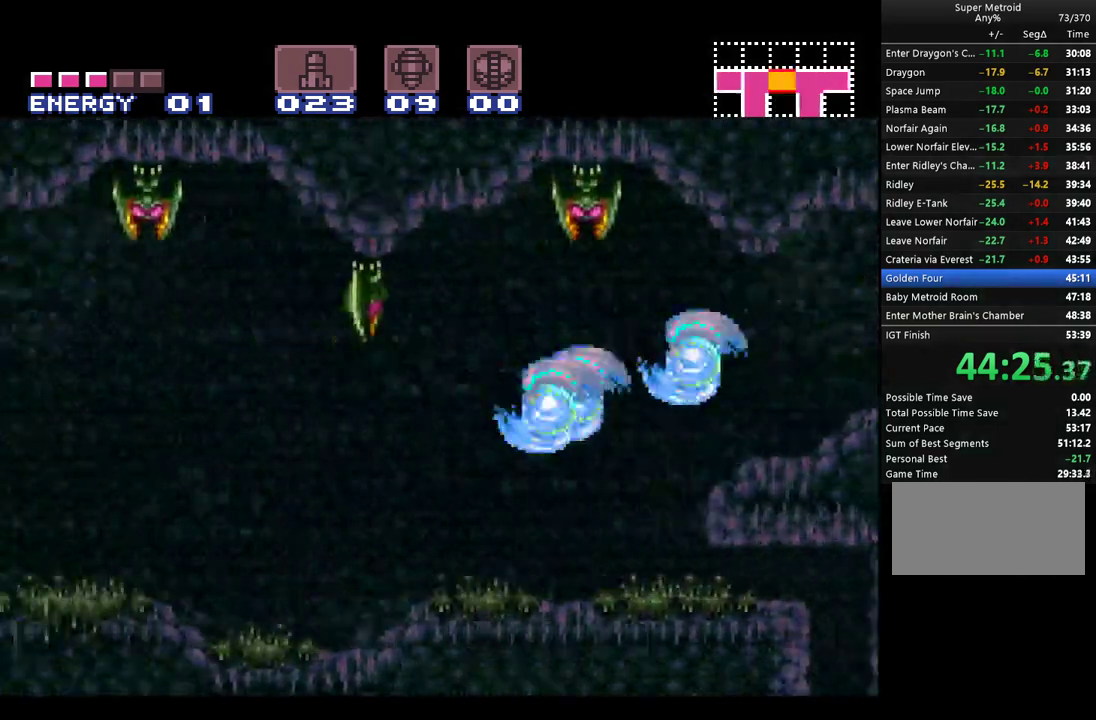
Gameplay with a controller (Nintendo layout); each line is a JSON object with the inputs held at the frame after it. "events" lists button and stick changes between this image and that frame as [ms after this image, input, new state], when the widget could be followed in between. Not read: L1 L3 R1 R3.
{"buttons": ["A", "B"], "events": [[67, "B", "down"], [100, "DPAD_LEFT", "up"], [250, "DPAD_DOWN", "down"], [367, "DPAD_DOWN", "up"]]}
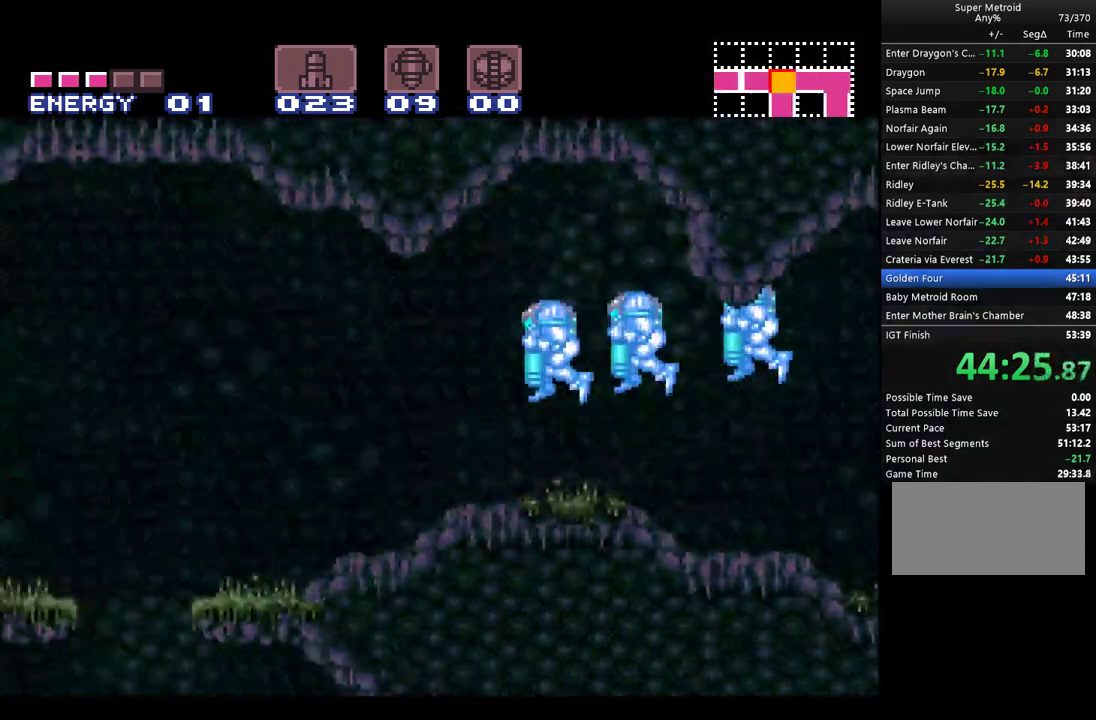
{"buttons": ["A", "B", "DPAD_LEFT"], "events": [[317, "DPAD_DOWN", "down"], [350, "DPAD_LEFT", "down"], [400, "DPAD_DOWN", "up"]]}
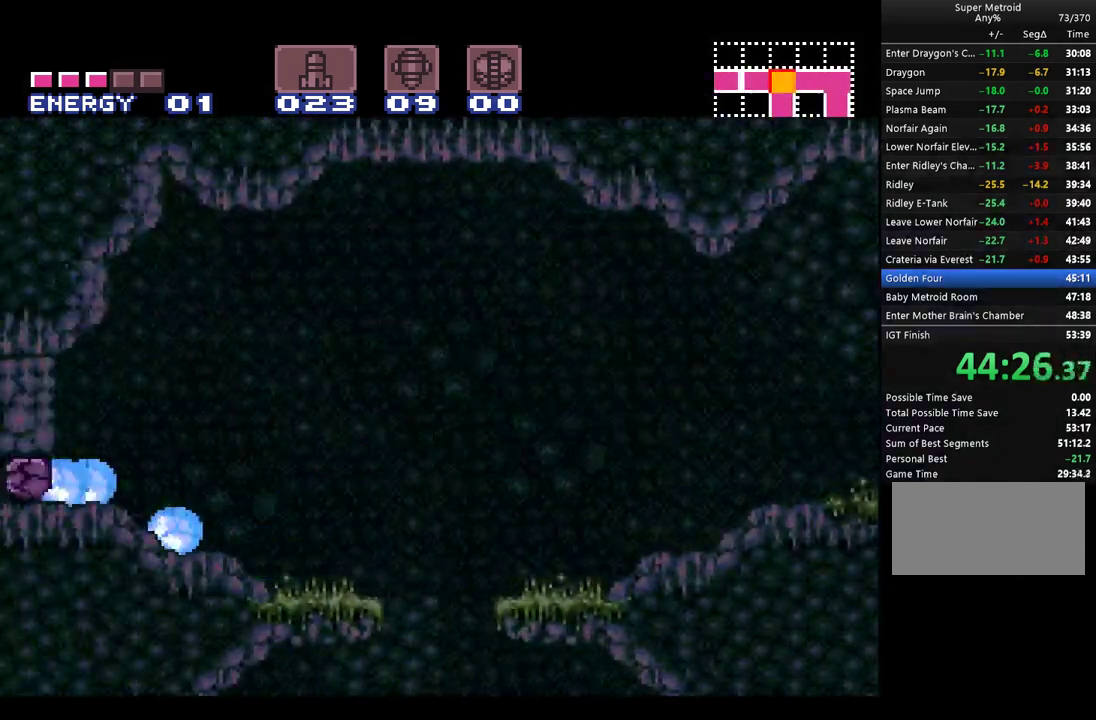
{"buttons": ["A", "DPAD_LEFT"], "events": [[250, "B", "up"], [350, "B", "down"], [467, "B", "up"]]}
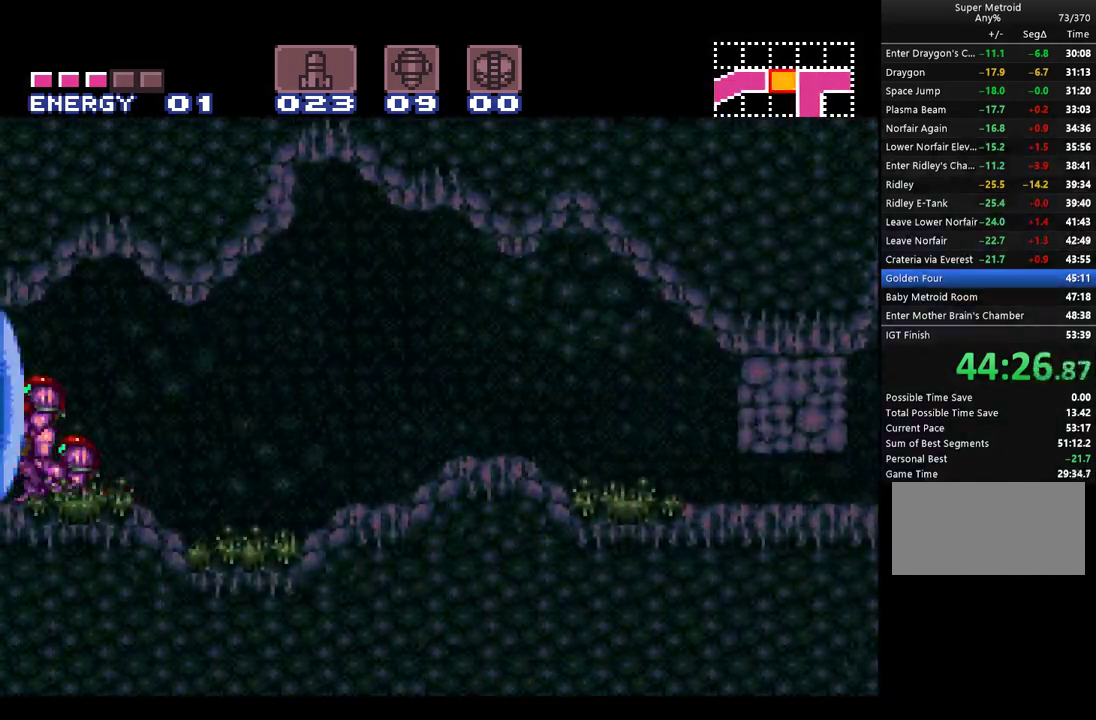
{"buttons": ["A", "DPAD_LEFT"], "events": [[100, "Y", "down"], [117, "X", "down"], [183, "X", "up"], [217, "Y", "up"]]}
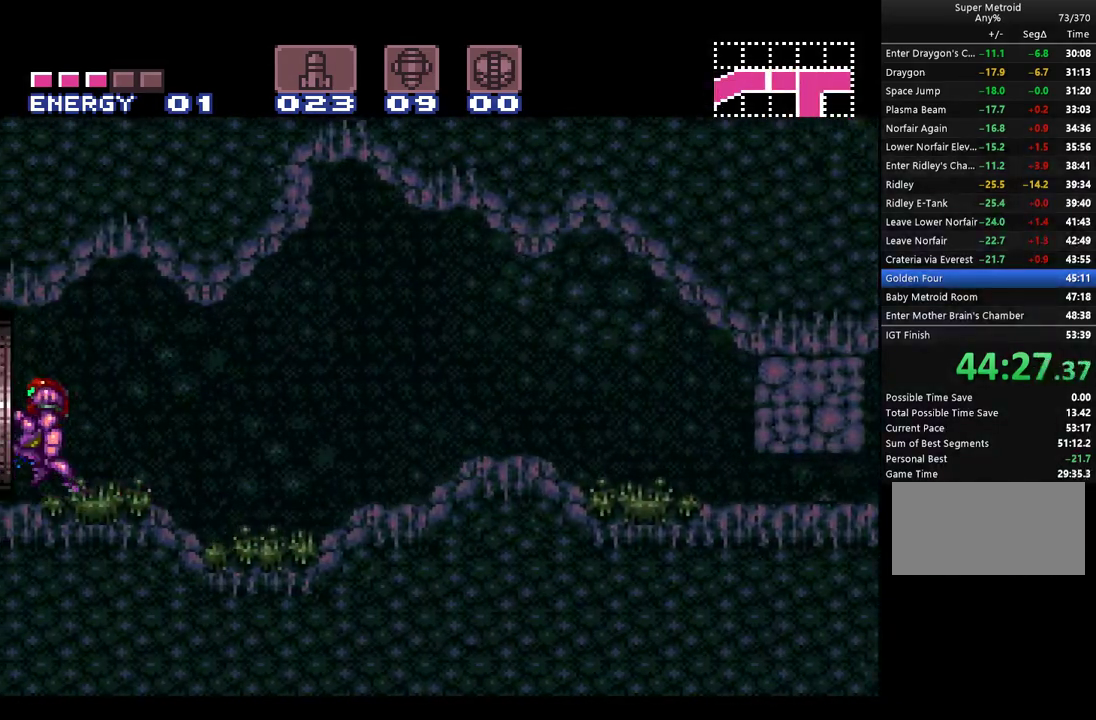
{"buttons": ["A"], "events": [[500, "DPAD_LEFT", "up"]]}
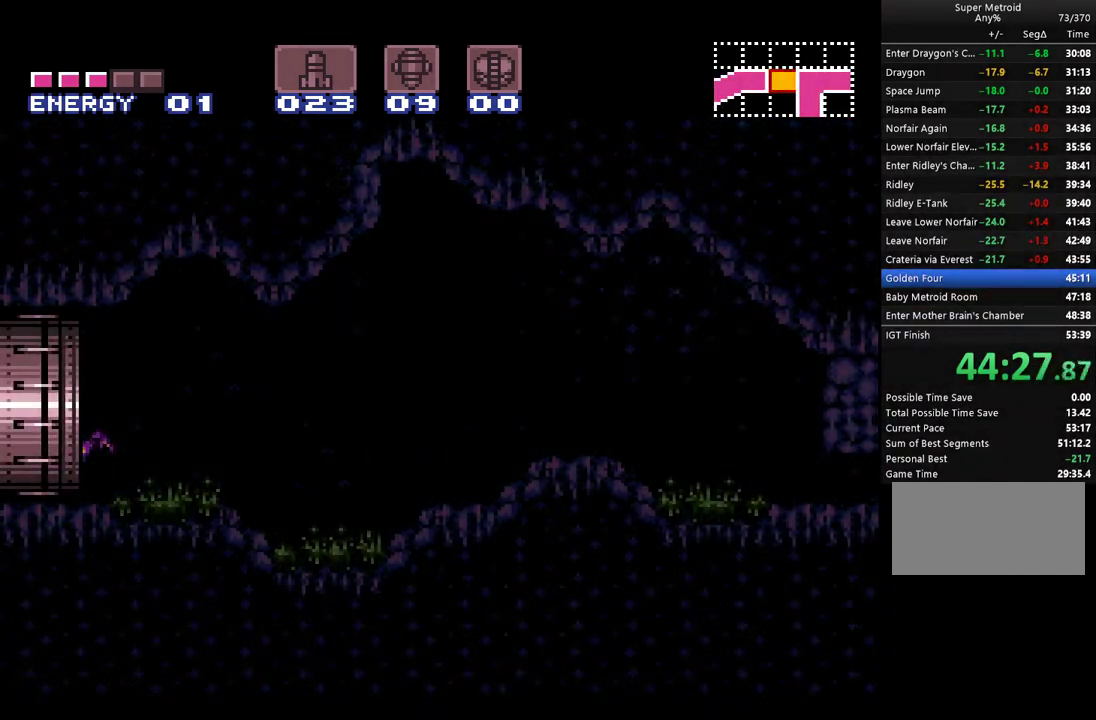
{"buttons": ["A", "DPAD_LEFT"], "events": [[167, "DPAD_LEFT", "down"]]}
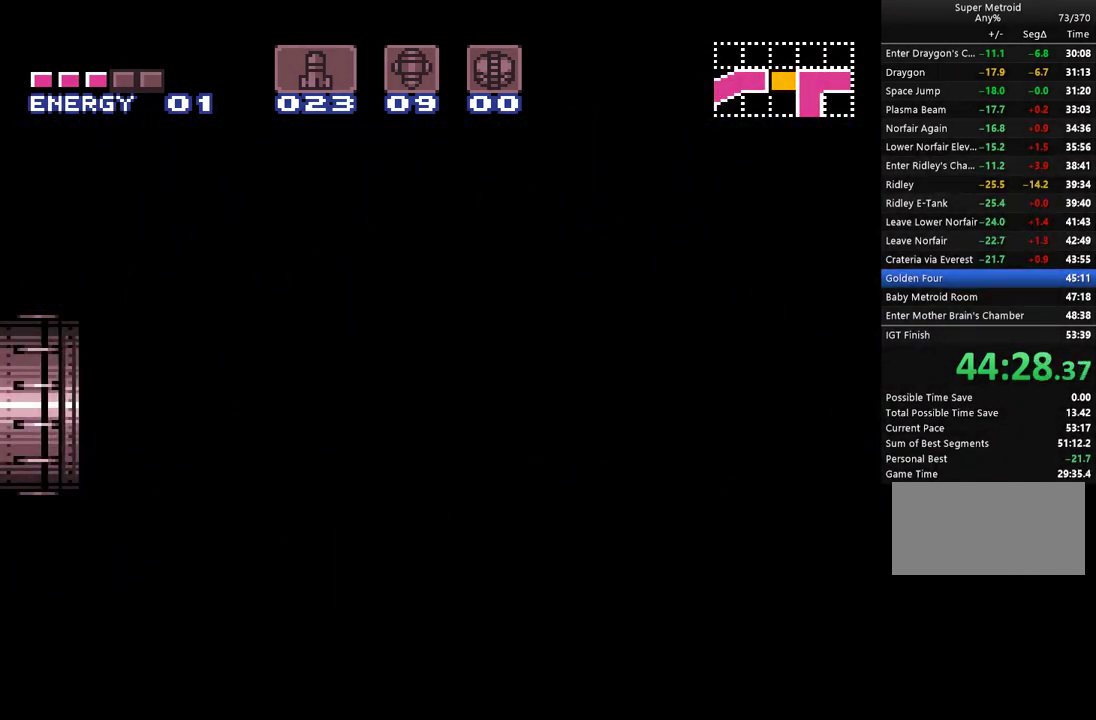
{"buttons": ["A", "DPAD_LEFT"], "events": []}
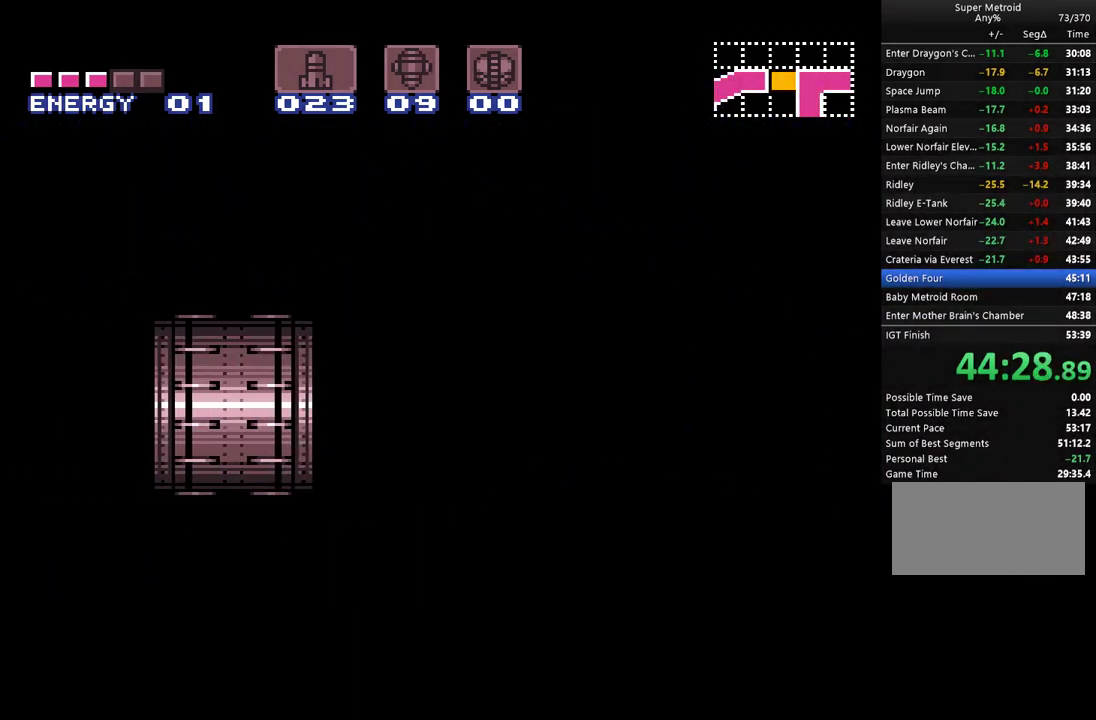
{"buttons": ["A", "DPAD_LEFT"], "events": []}
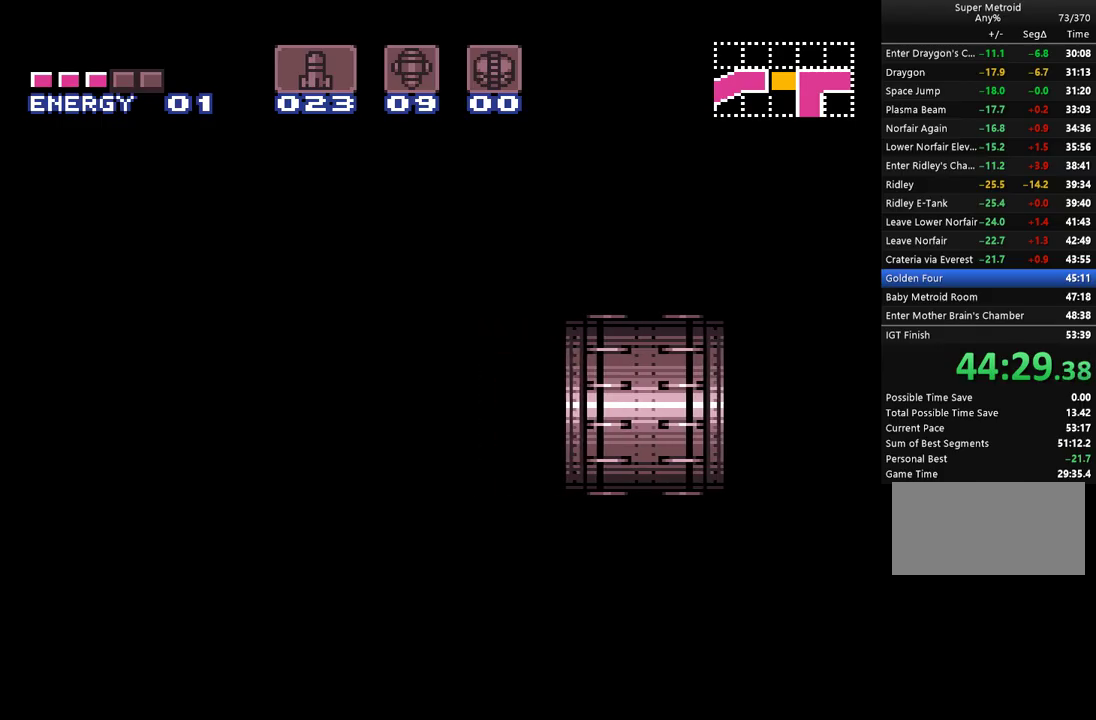
{"buttons": ["A", "DPAD_LEFT"], "events": []}
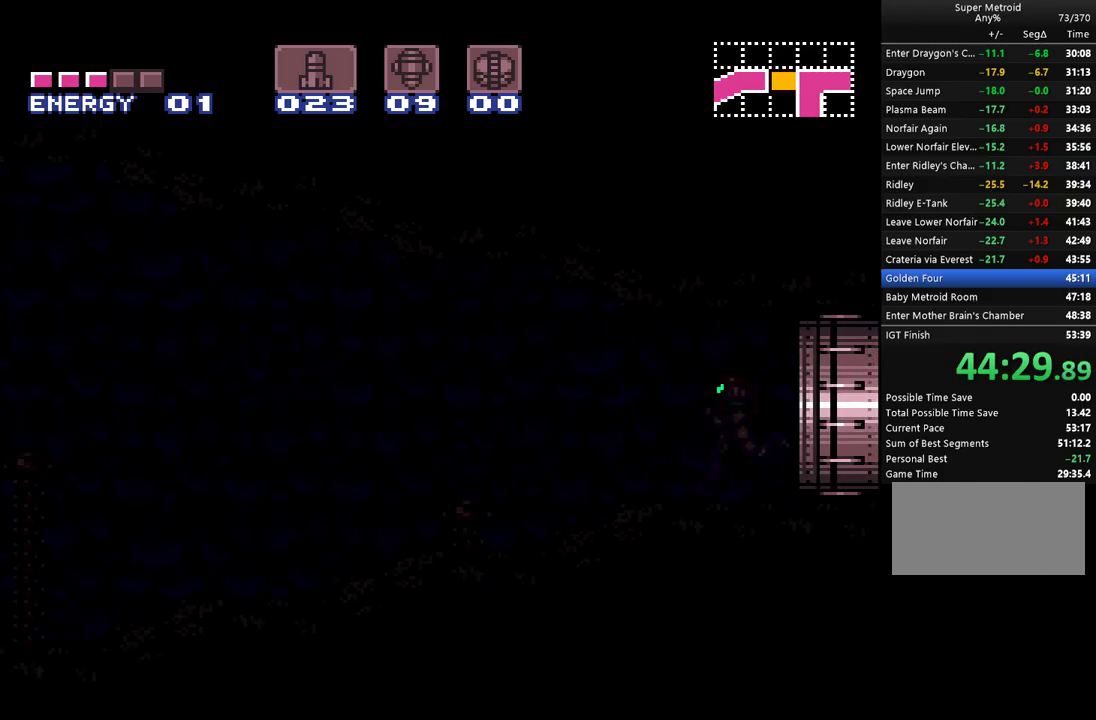
{"buttons": ["A", "DPAD_LEFT"], "events": []}
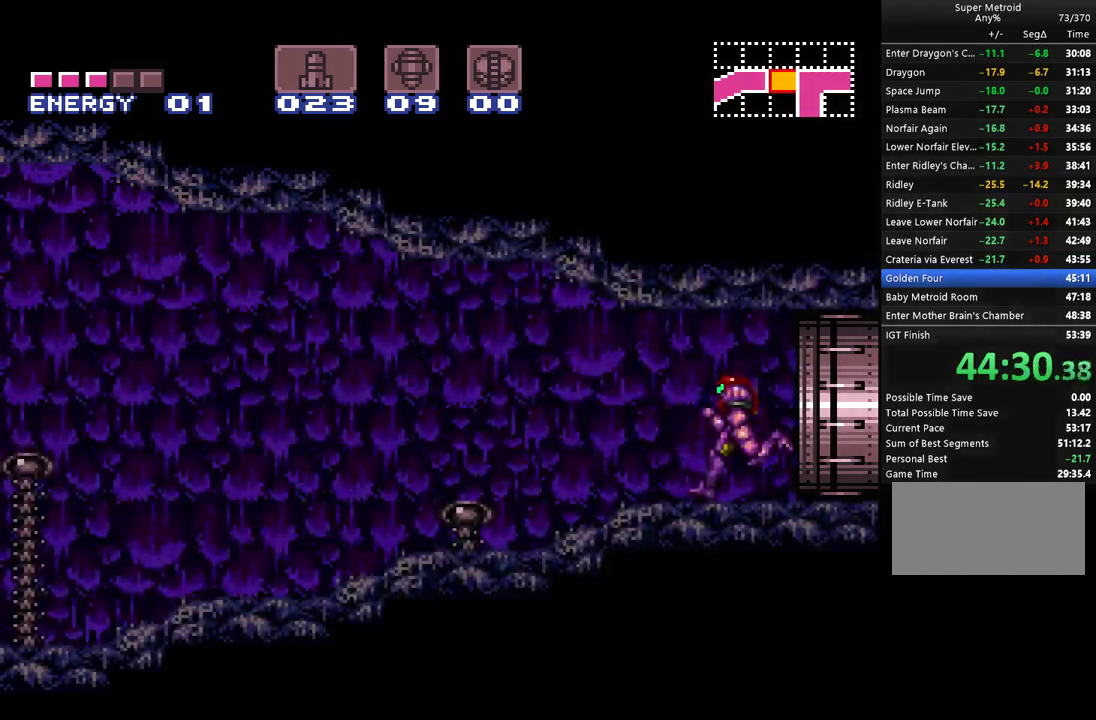
{"buttons": ["A", "DPAD_LEFT"], "events": []}
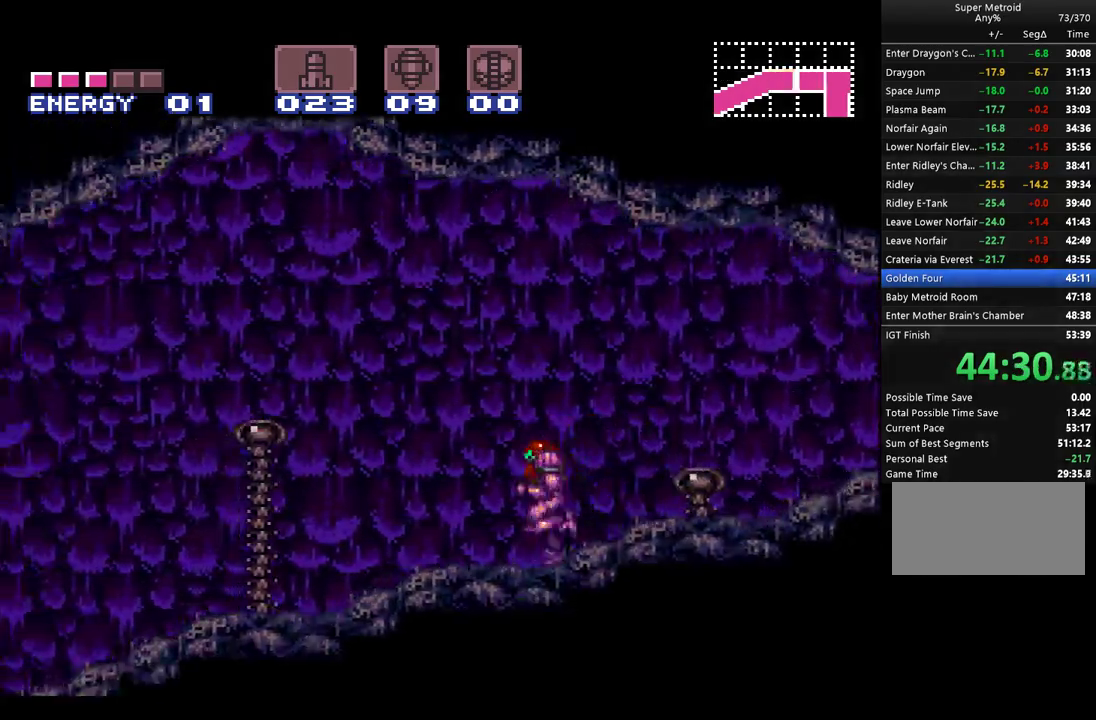
{"buttons": ["A", "DPAD_LEFT"], "events": []}
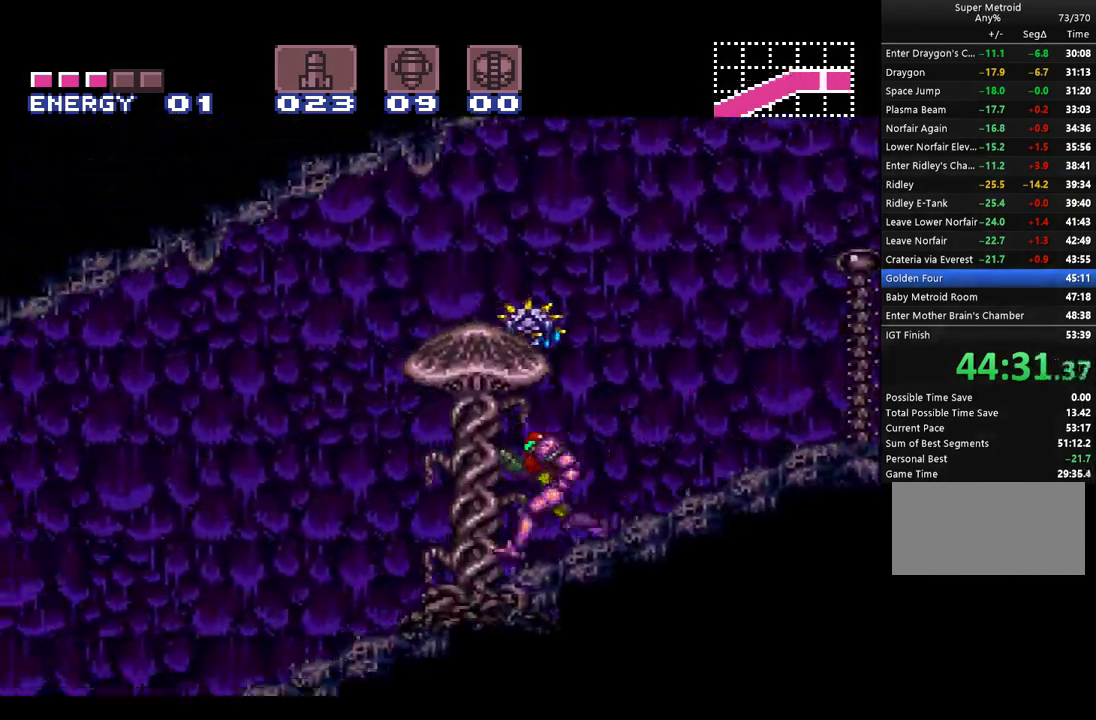
{"buttons": ["A", "DPAD_LEFT"], "events": []}
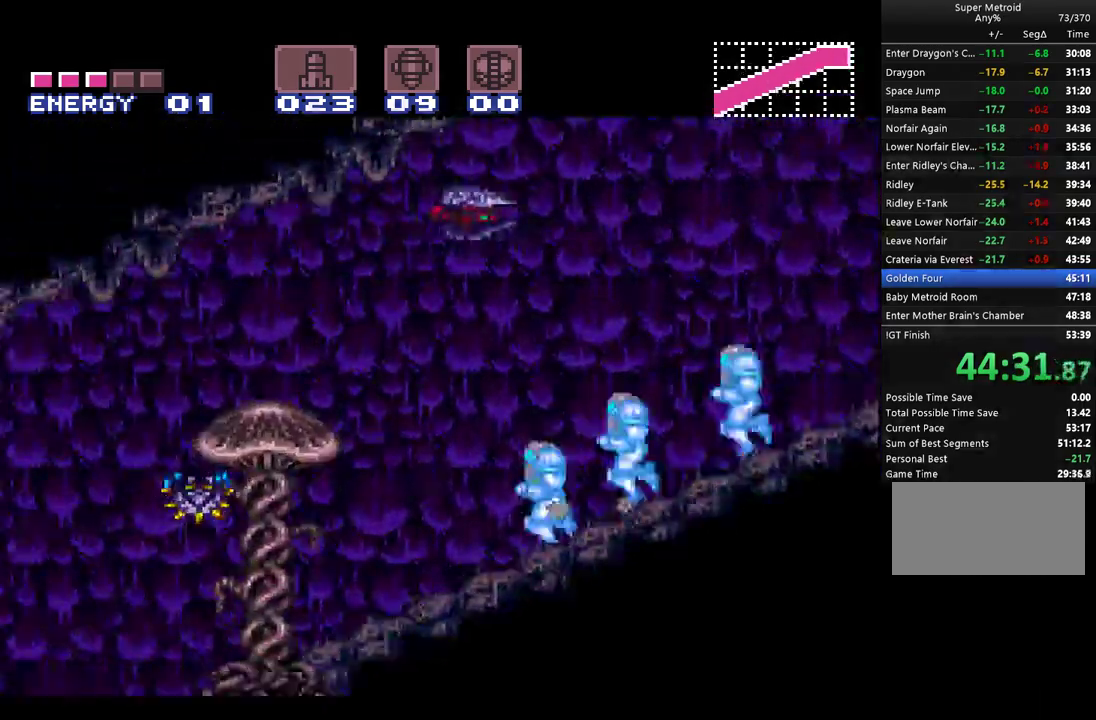
{"buttons": ["A", "DPAD_LEFT"], "events": []}
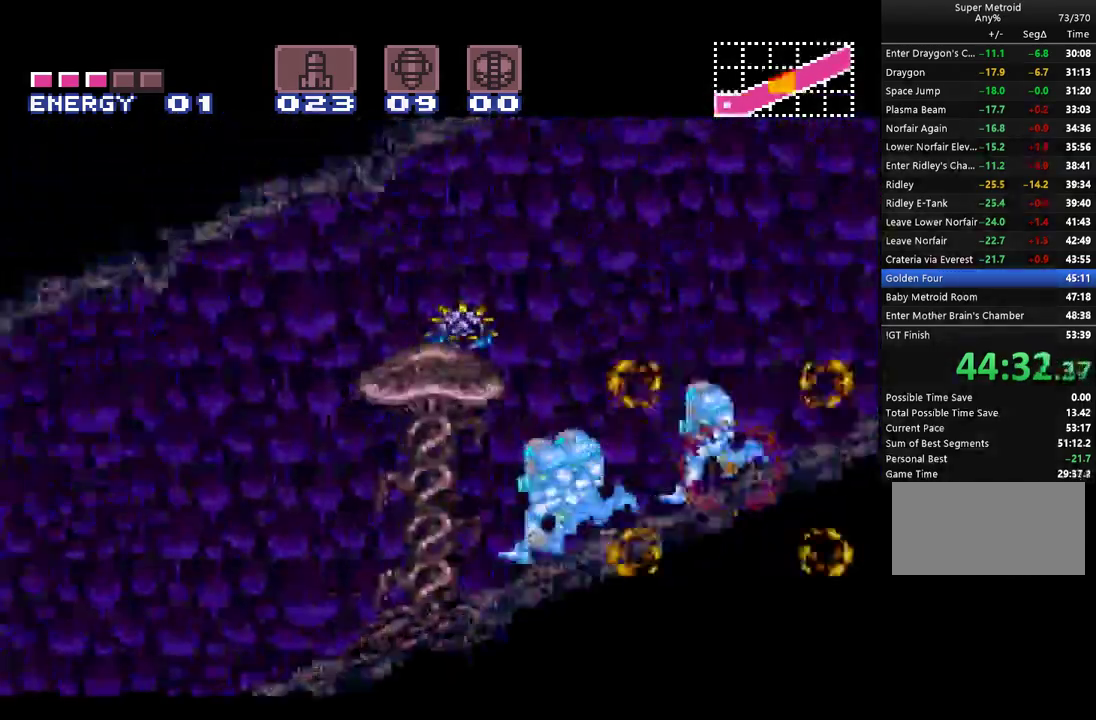
{"buttons": ["A", "DPAD_LEFT"], "events": []}
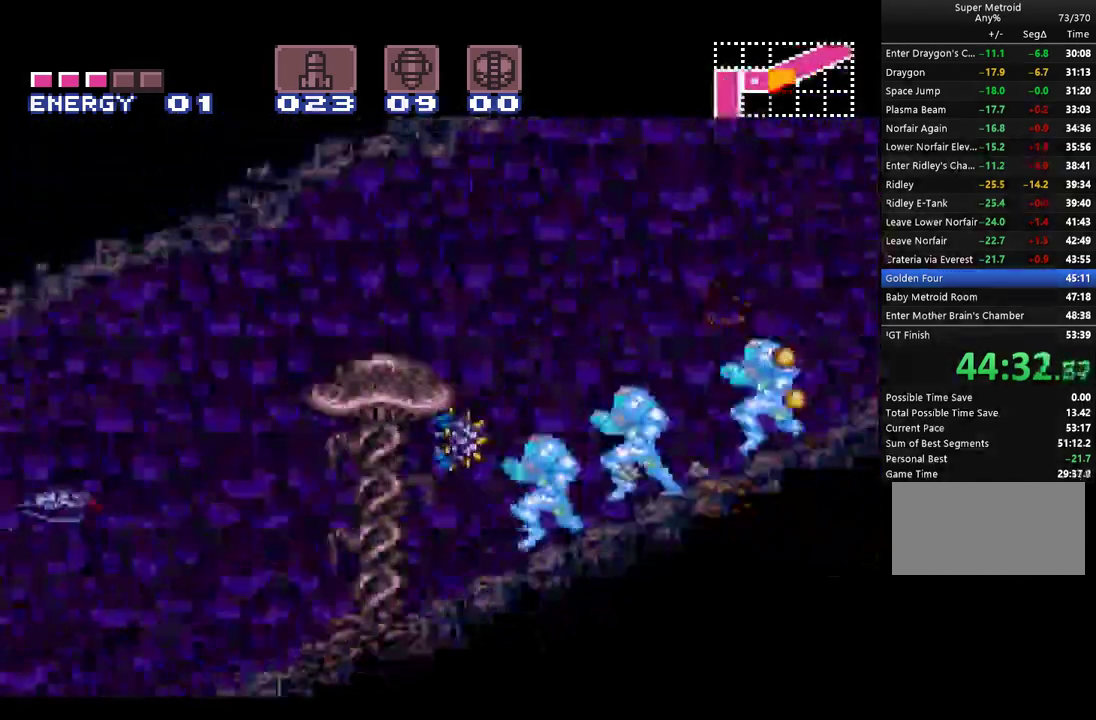
{"buttons": ["A", "DPAD_LEFT"], "events": []}
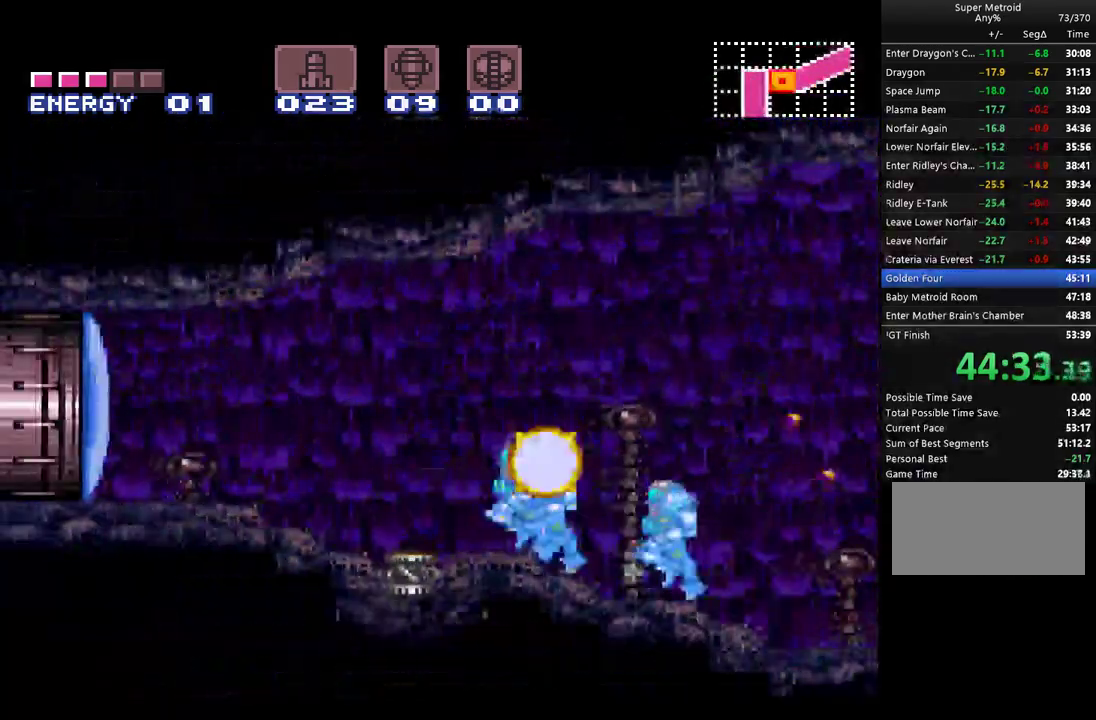
{"buttons": ["A", "DPAD_LEFT"], "events": [[67, "Y", "down"], [117, "Y", "up"], [217, "Y", "down"], [283, "Y", "up"], [333, "Y", "down"], [433, "Y", "up"]]}
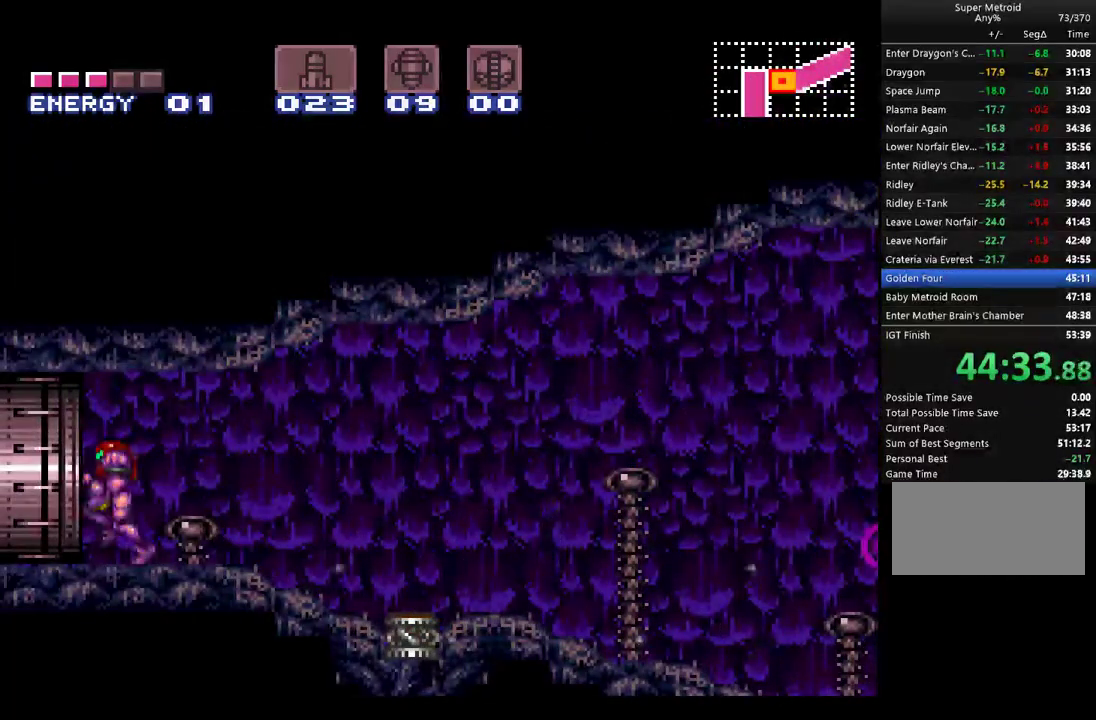
{"buttons": ["A", "DPAD_LEFT"], "events": []}
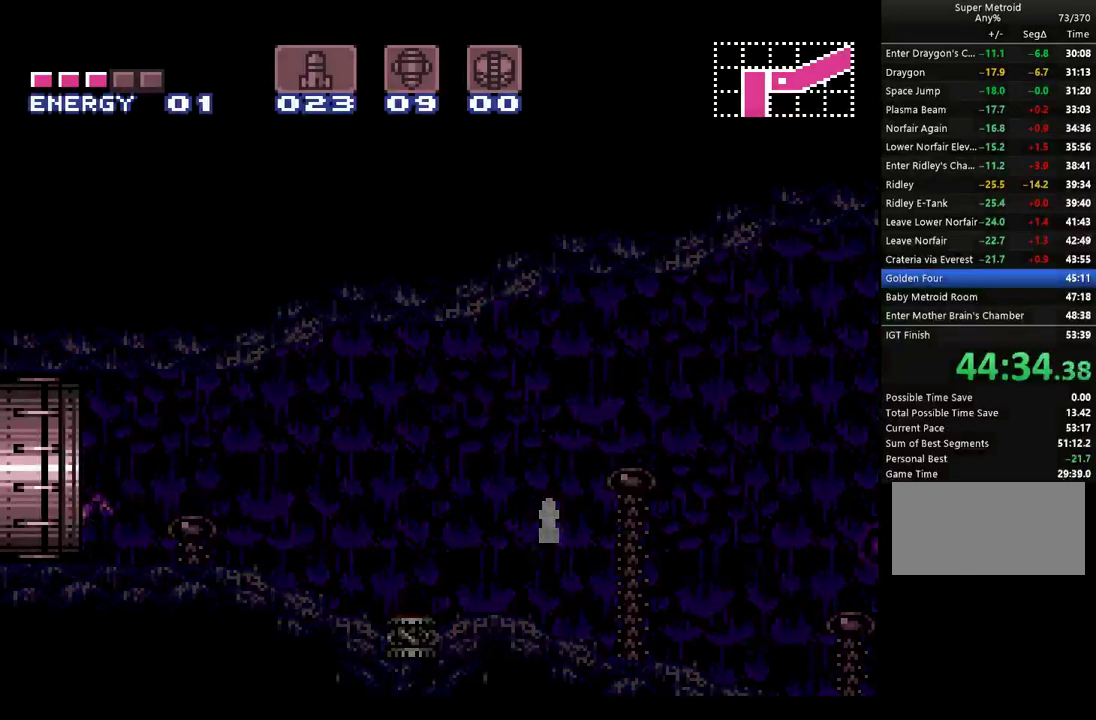
{"buttons": ["A", "DPAD_LEFT"], "events": []}
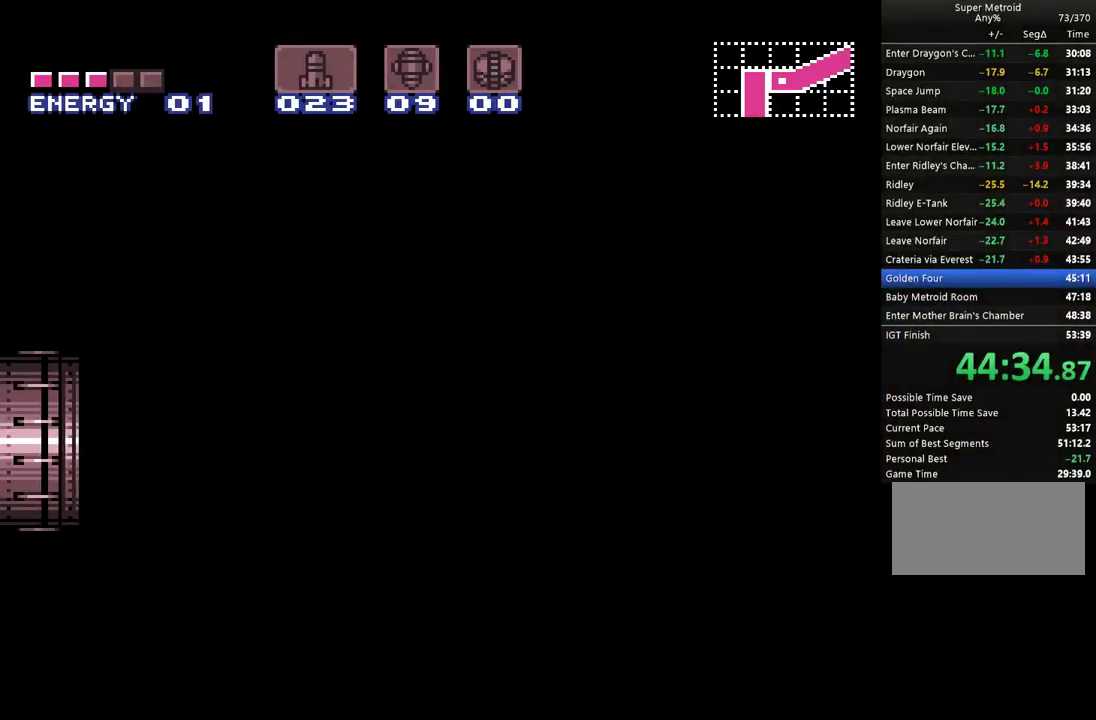
{"buttons": ["A", "DPAD_LEFT"], "events": []}
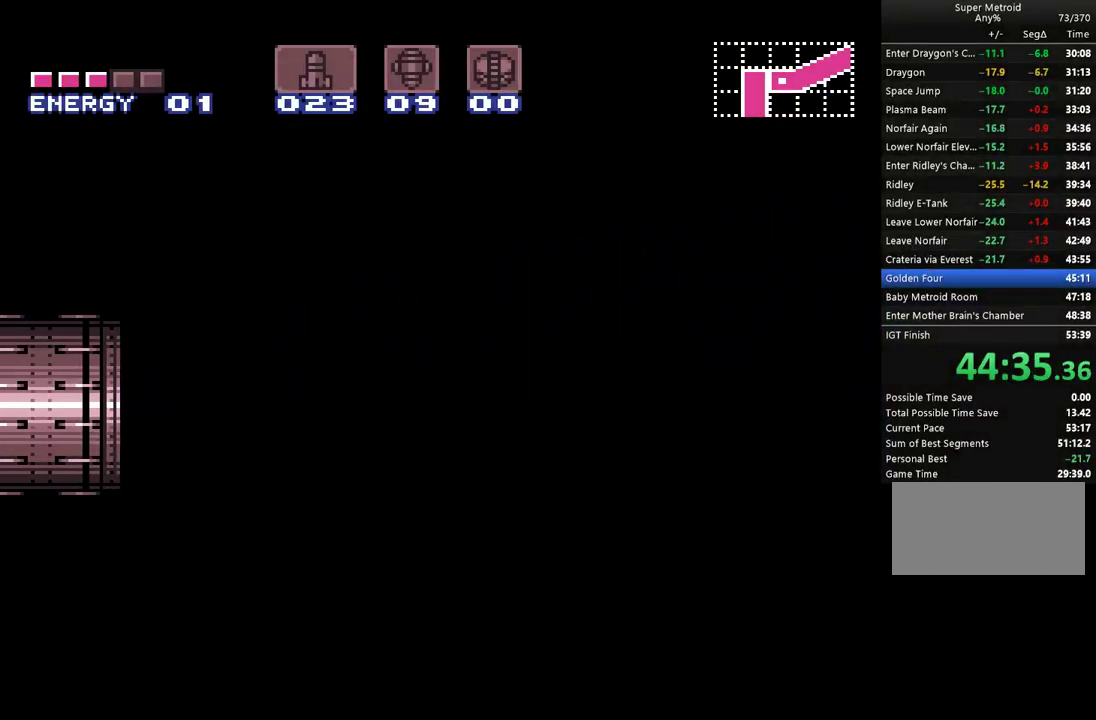
{"buttons": ["A", "DPAD_LEFT"], "events": []}
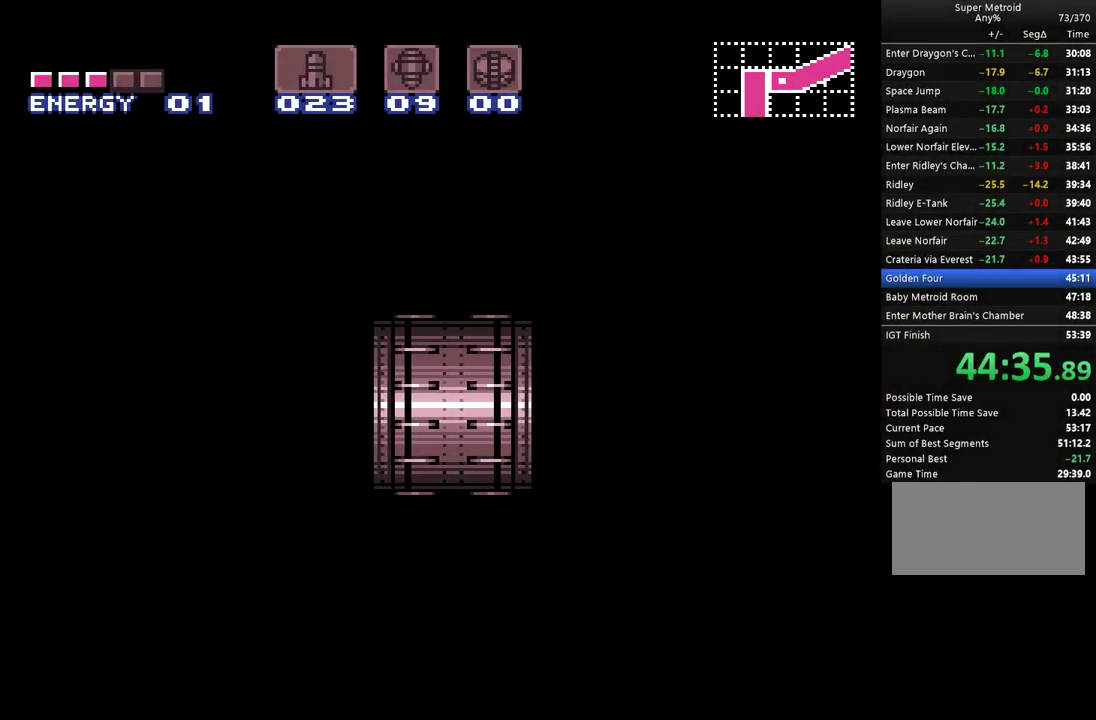
{"buttons": ["A", "DPAD_LEFT"], "events": []}
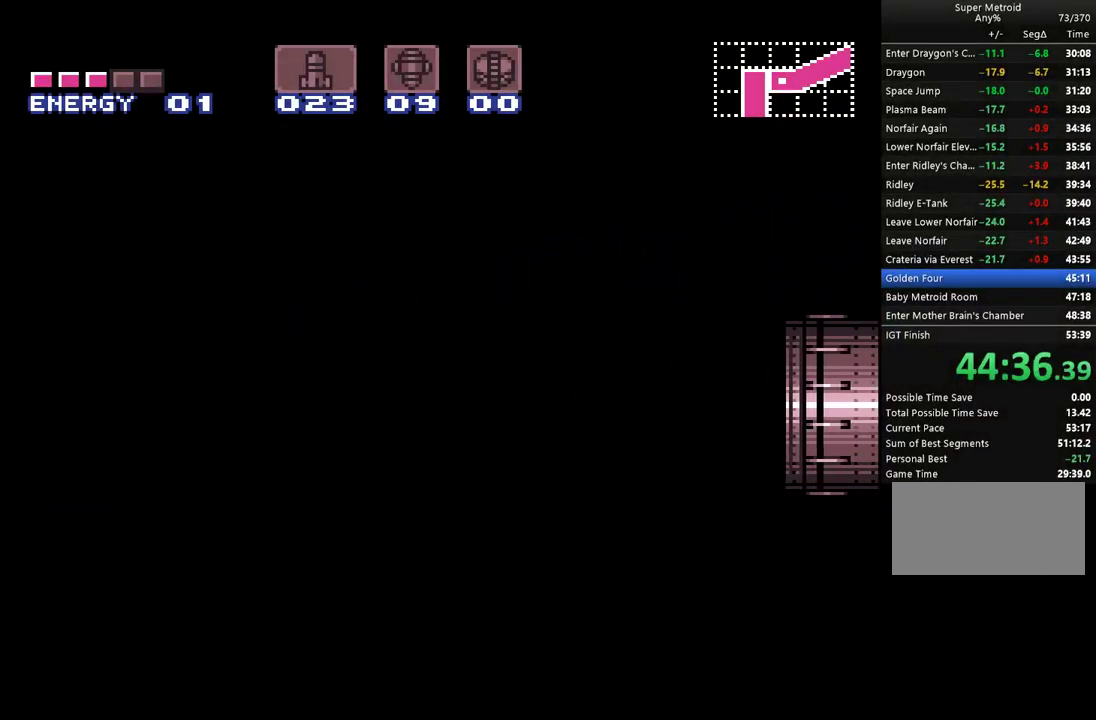
{"buttons": ["A", "DPAD_LEFT"], "events": []}
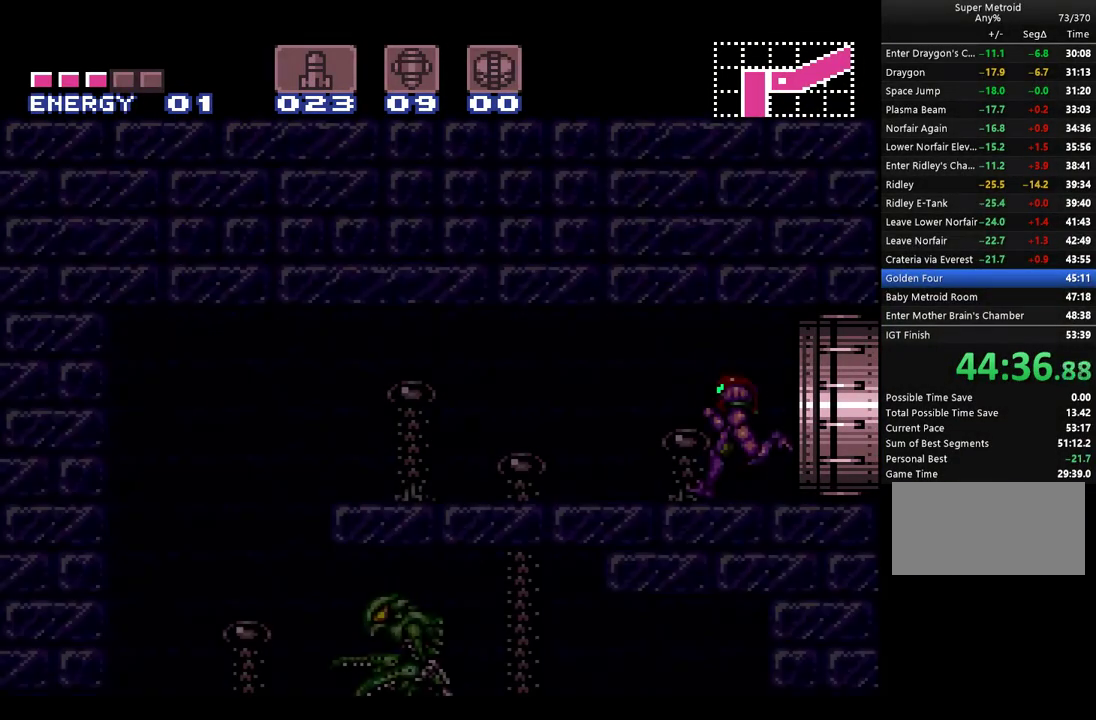
{"buttons": ["A", "Y", "DPAD_LEFT"], "events": [[317, "Y", "down"], [417, "Y", "up"], [467, "Y", "down"]]}
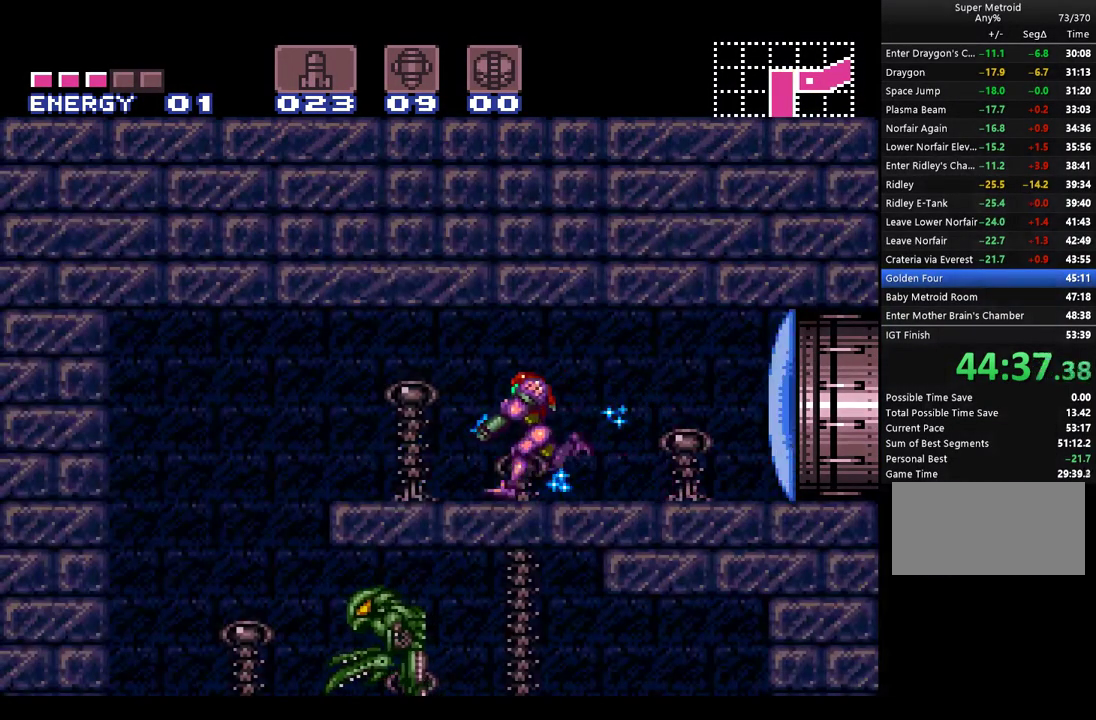
{"buttons": ["A", "Y", "DPAD_RIGHT"], "events": [[100, "Y", "up"], [283, "DPAD_LEFT", "up"], [317, "DPAD_RIGHT", "down"], [467, "Y", "down"]]}
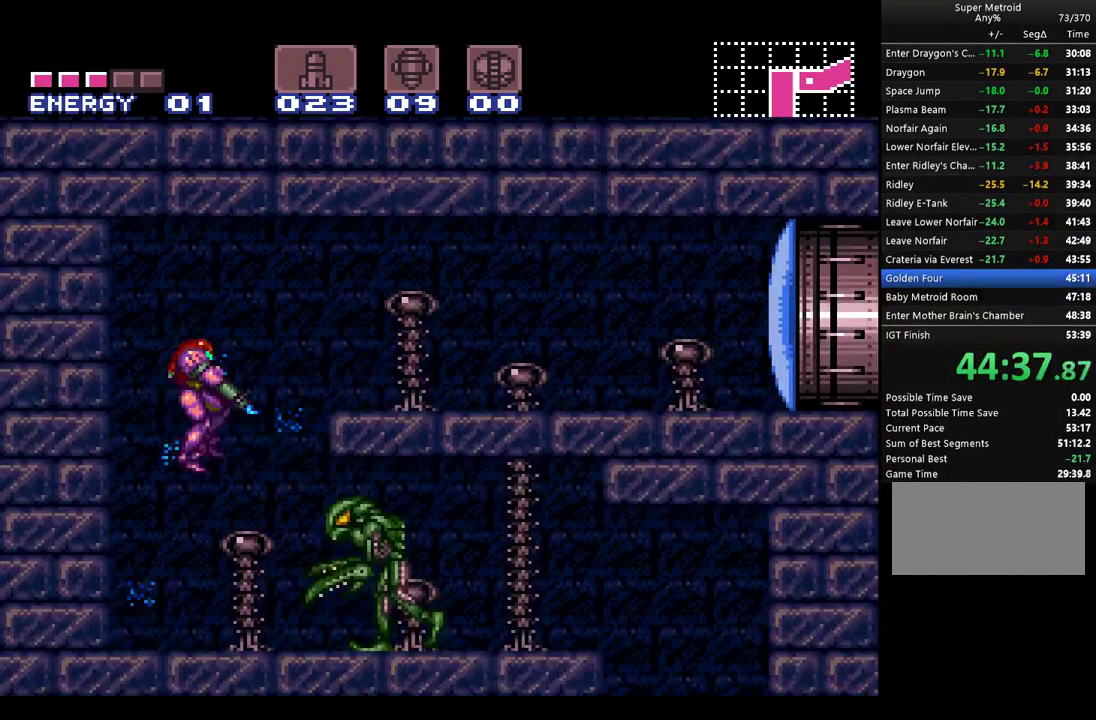
{"buttons": ["A", "Y", "DPAD_RIGHT"], "events": [[67, "Y", "up"], [117, "Y", "down"], [217, "Y", "up"], [283, "Y", "down"], [383, "Y", "up"], [450, "Y", "down"]]}
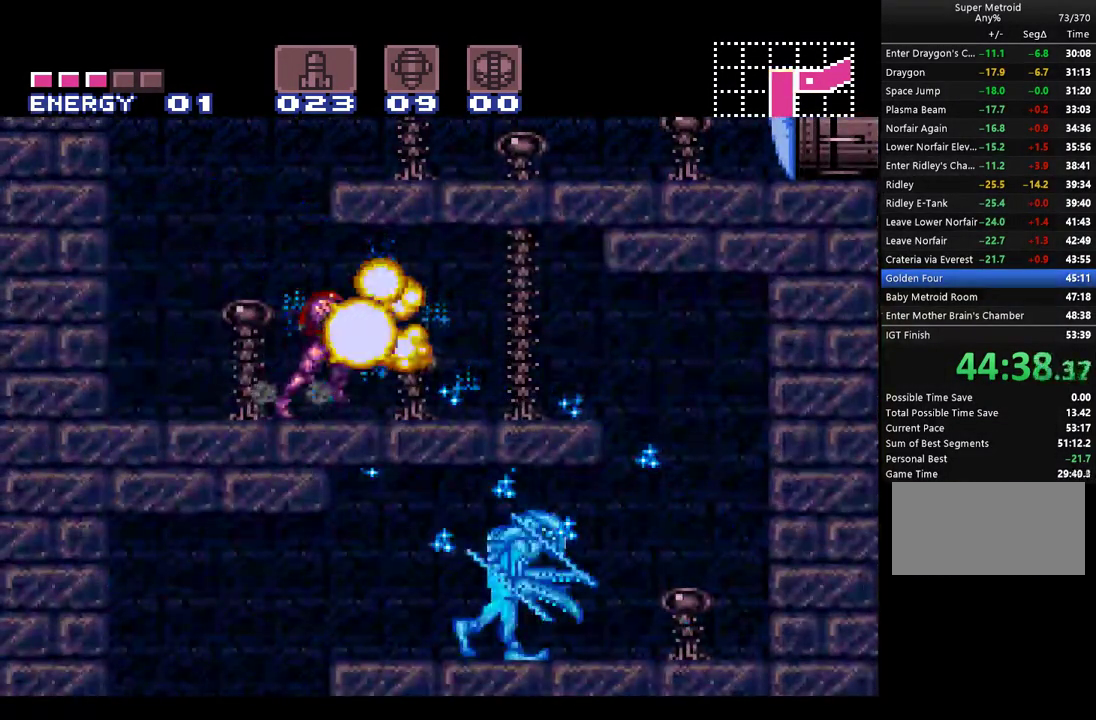
{"buttons": ["A"], "events": [[67, "Y", "up"], [117, "Y", "down"], [217, "Y", "up"], [283, "Y", "down"], [400, "Y", "up"], [467, "DPAD_RIGHT", "up"]]}